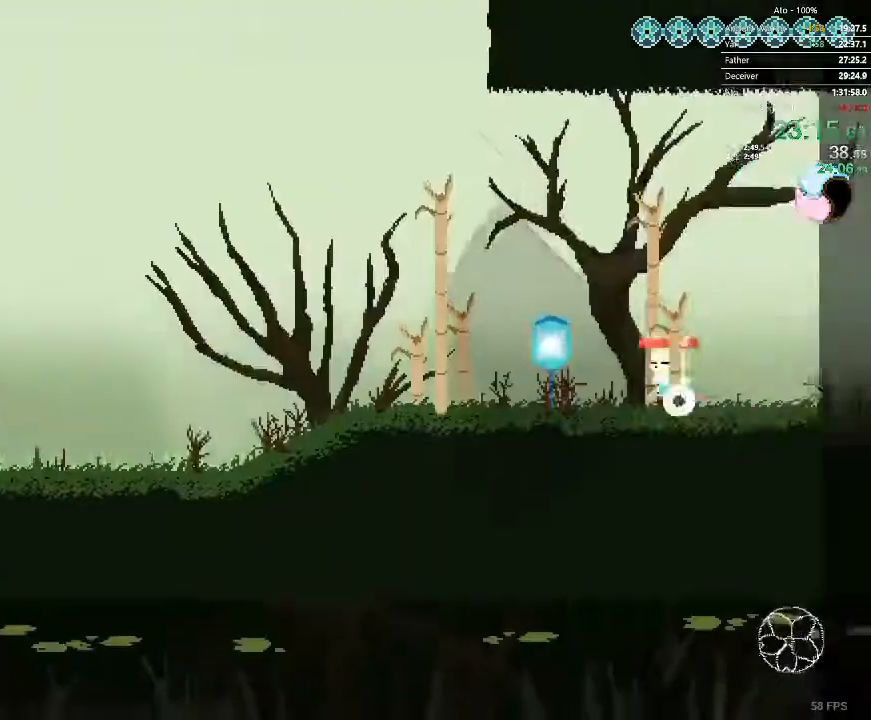
Gameplay with a controller; each line is a JSON object with the inputs held at the frame after it. "events" lists button and stick changes between this image and that frame as [ms after this image, input, new state], when the widget could be followed in between. Not read: A B L3 R3 X Y.
{"buttons": ["DPAD_LEFT"], "events": []}
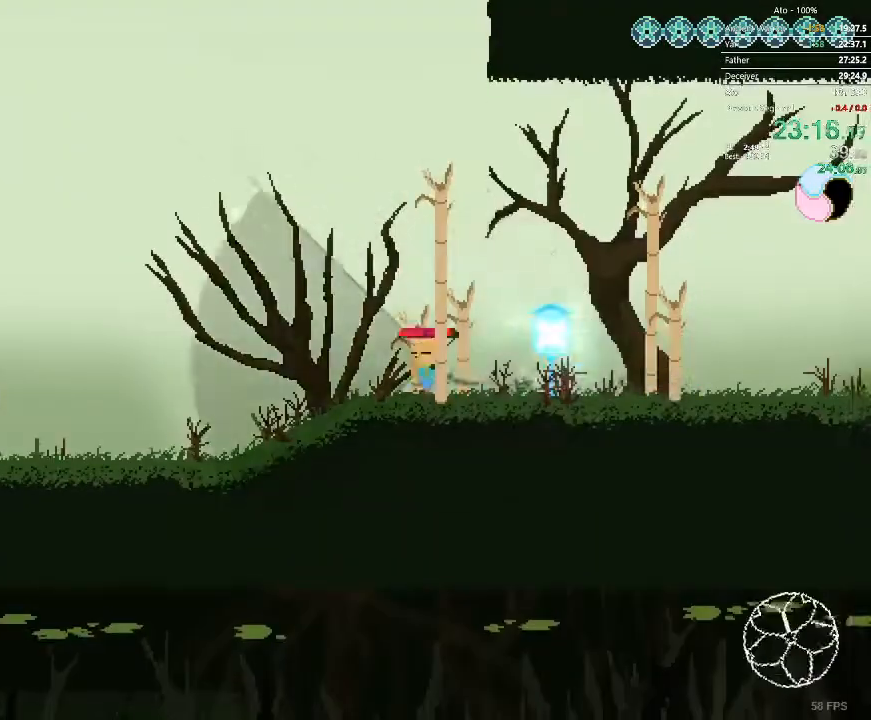
{"buttons": ["DPAD_LEFT"], "events": []}
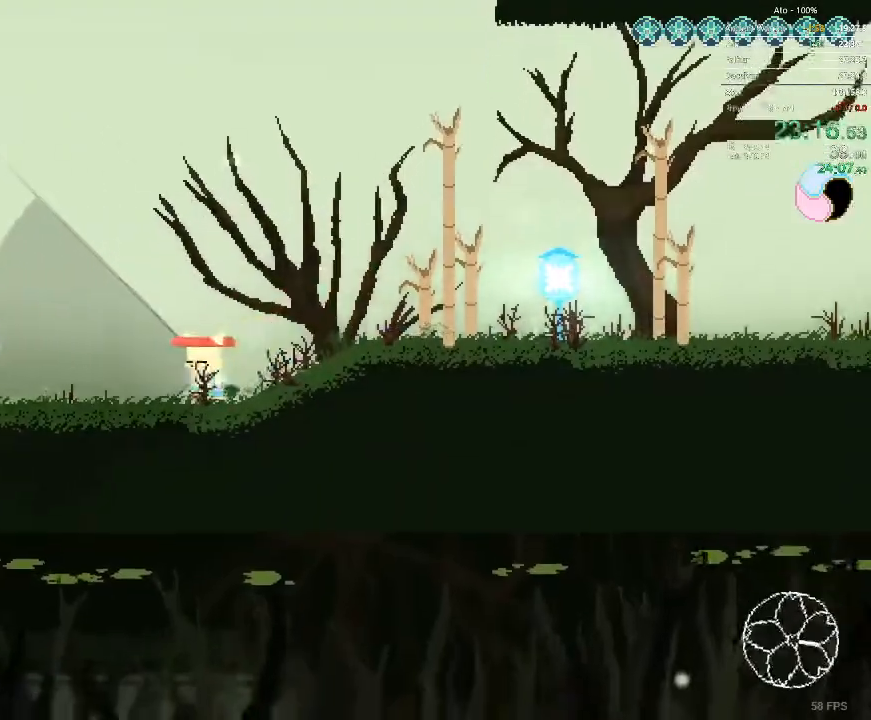
{"buttons": ["DPAD_LEFT"]}
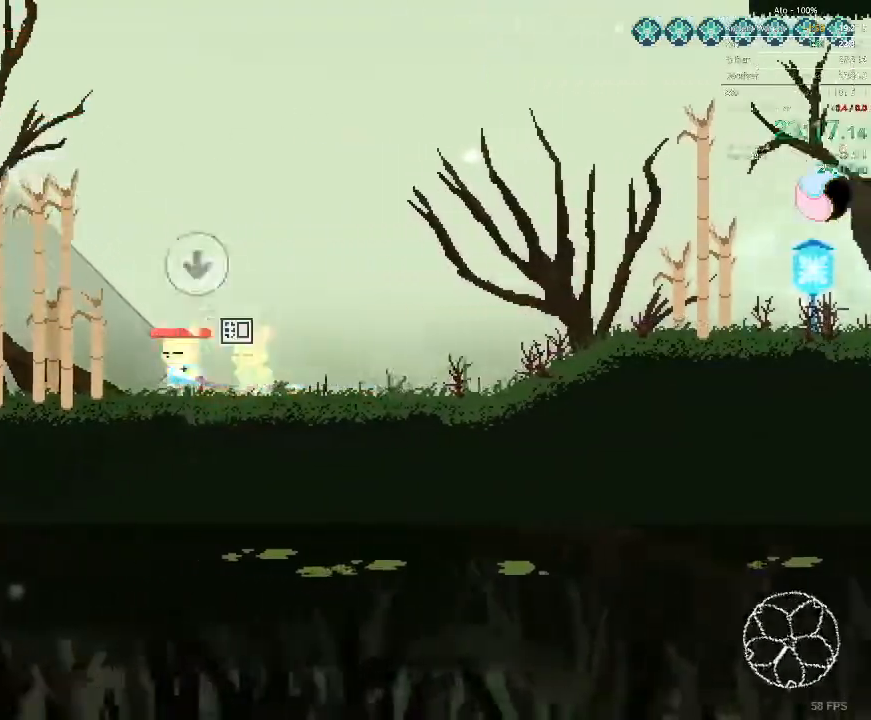
{"buttons": ["DPAD_LEFT"], "events": []}